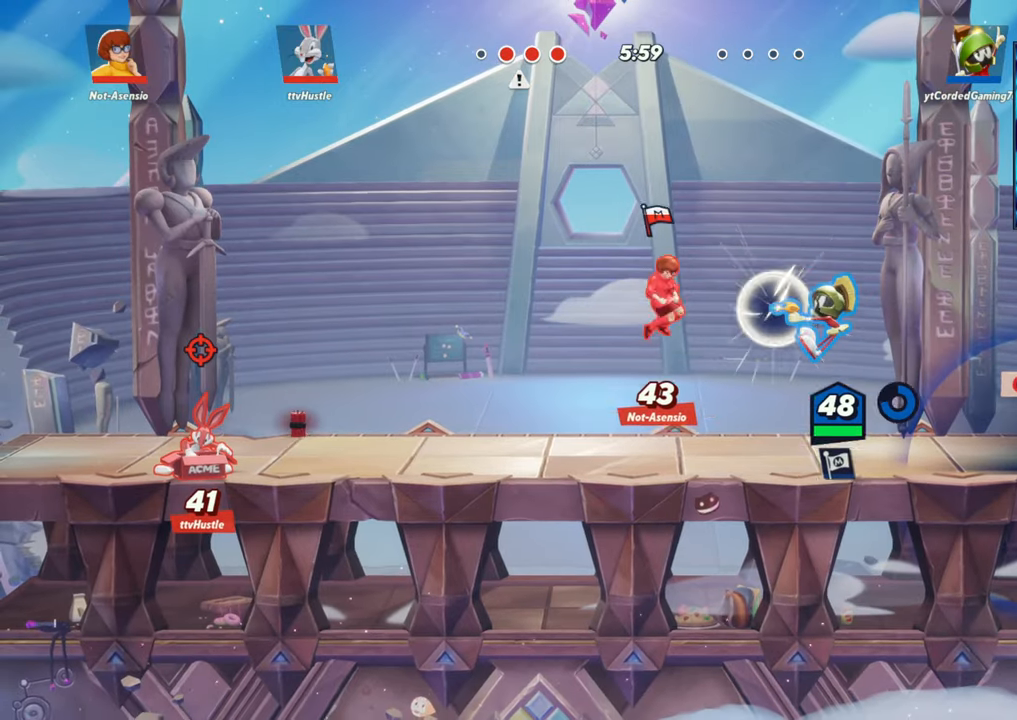
Gameplay with a controller (arcade stick); each line is a JSON object with the inputs held at the frame after it. "events" lists button and stick changes between this image and that frame as [ms after this image, input, new state], when the widget could be followed in between. Not read: L3 R3.
{"buttons": ["L2"], "left_stick": "right", "events": [[350, "R1", "up"], [367, "left_stick", "right"], [467, "L2", "down"]]}
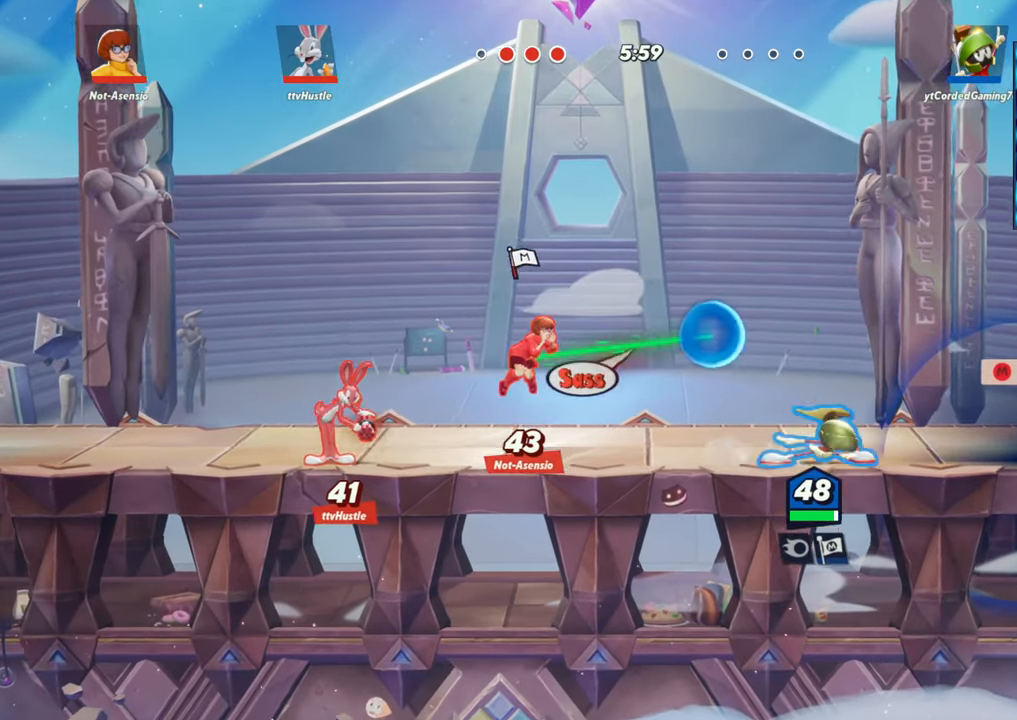
{"buttons": [], "left_stick": "left", "events": [[33, "R2", "down"], [83, "L2", "up"], [117, "R2", "up"], [200, "left_stick", "left"]]}
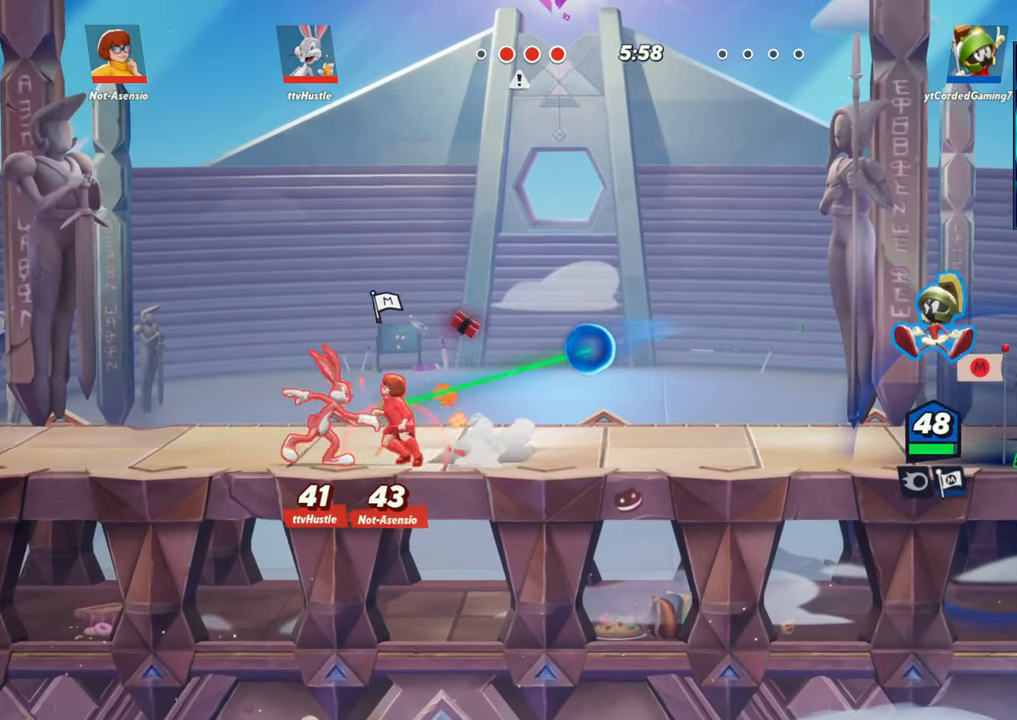
{"buttons": ["L1"], "left_stick": "left", "events": [[250, "L1", "down"]]}
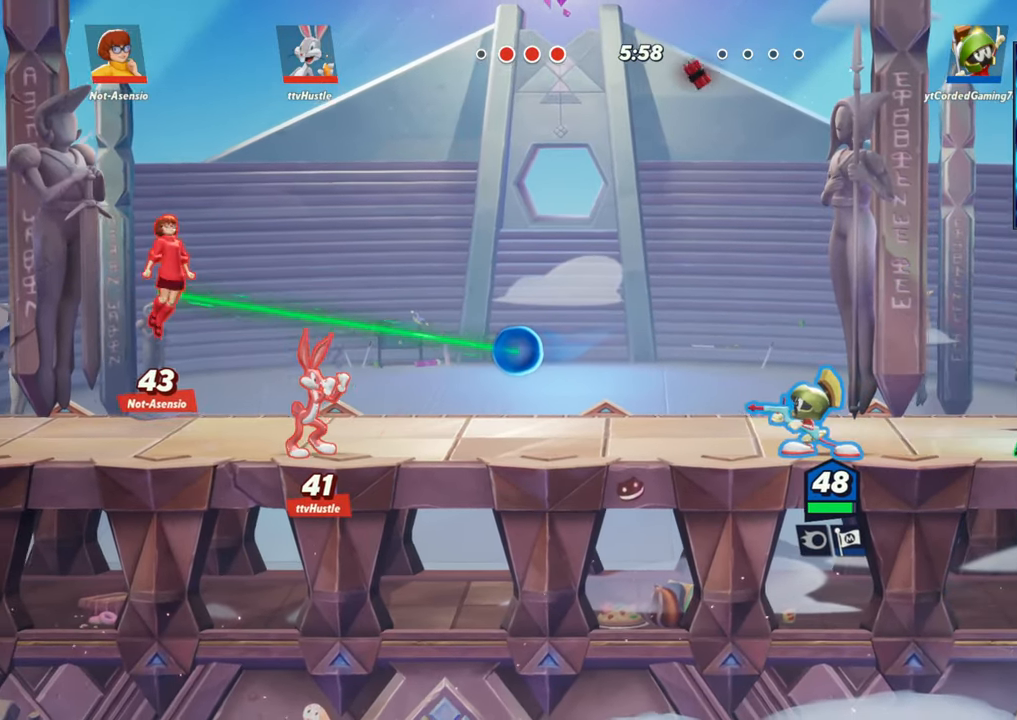
{"buttons": ["R1"], "left_stick": "up", "events": [[300, "L1", "up"], [433, "left_stick", "up"], [500, "R1", "down"]]}
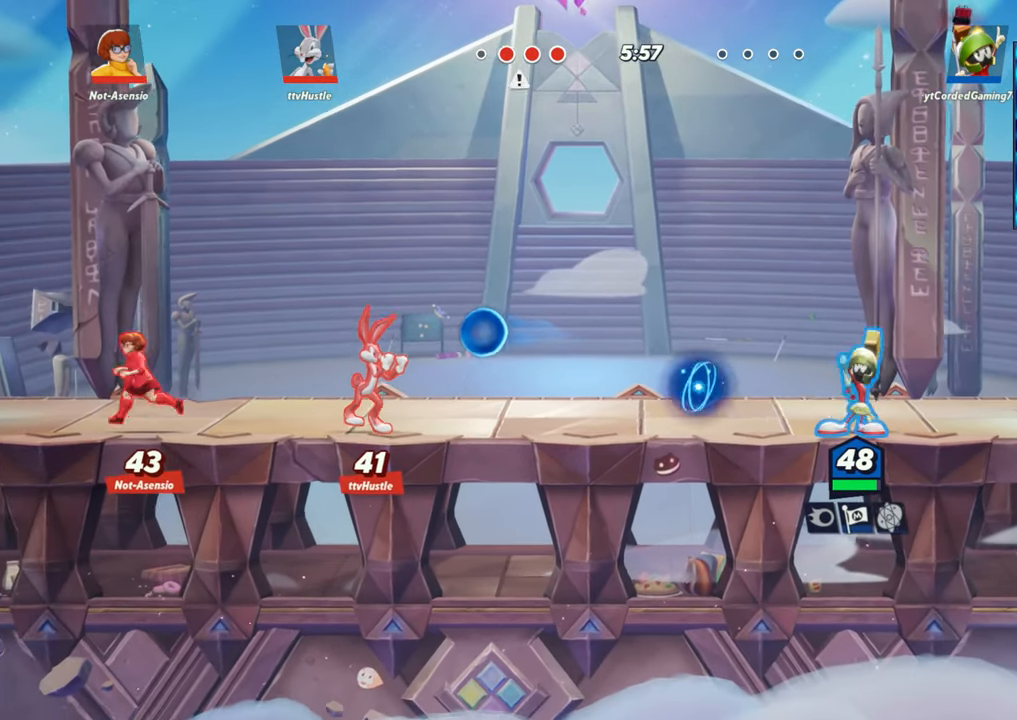
{"buttons": ["R1"], "left_stick": "left", "events": [[83, "left_stick", "up-left"], [183, "left_stick", "left"]]}
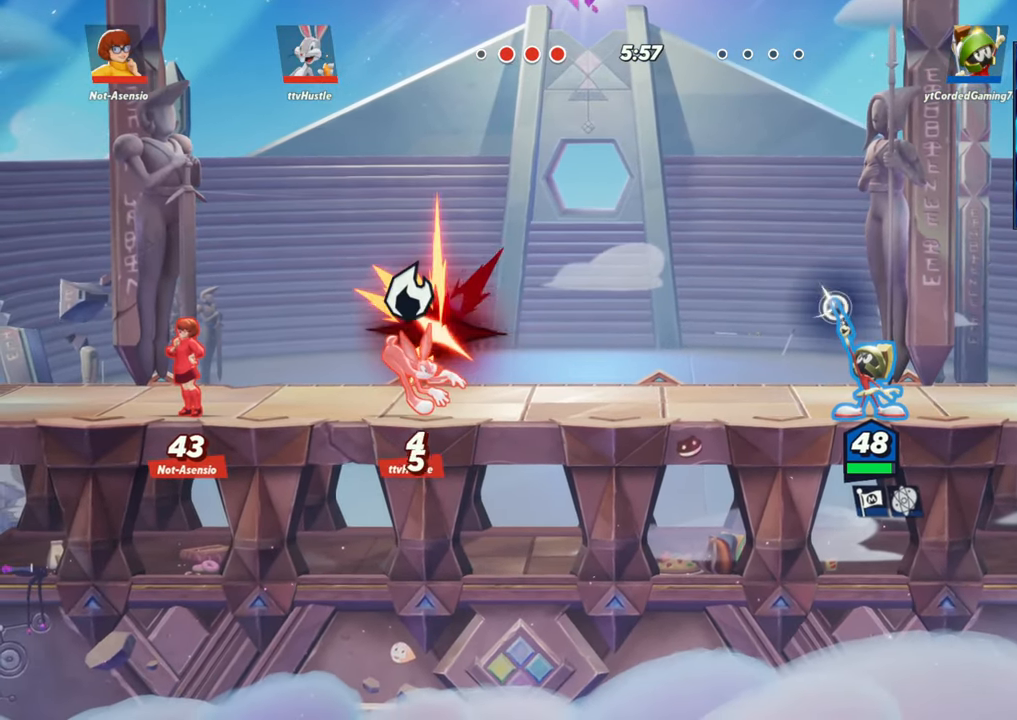
{"buttons": ["R1"], "left_stick": "left", "events": []}
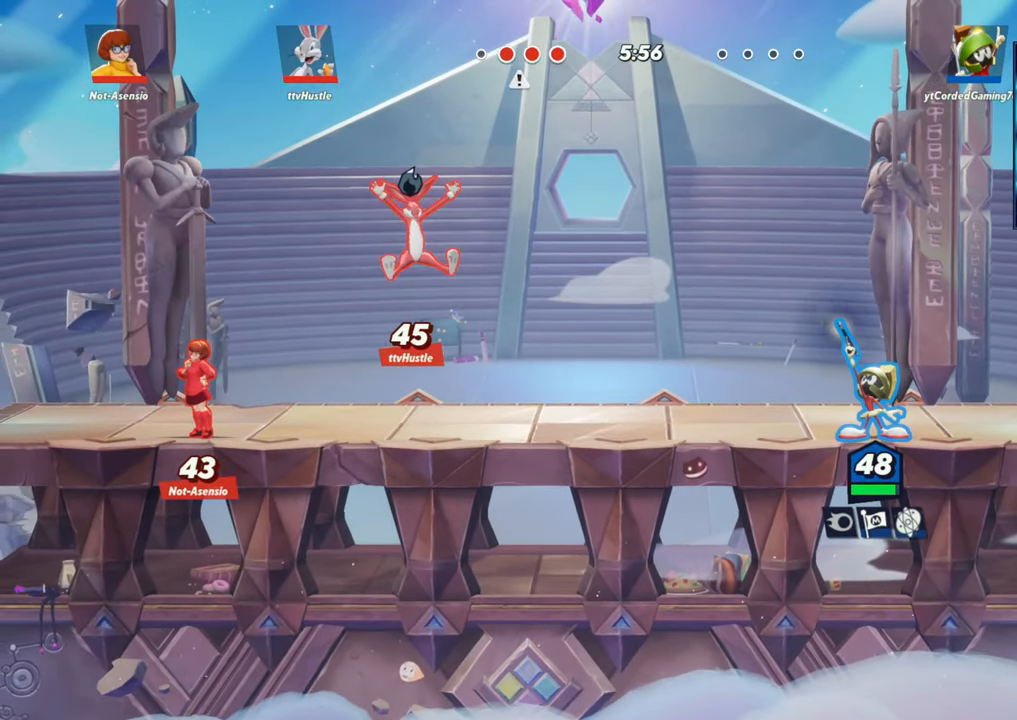
{"buttons": ["L2", "R1"], "left_stick": "right", "events": [[17, "R2", "down"], [300, "left_stick", "right"], [400, "L2", "down"], [467, "R2", "up"]]}
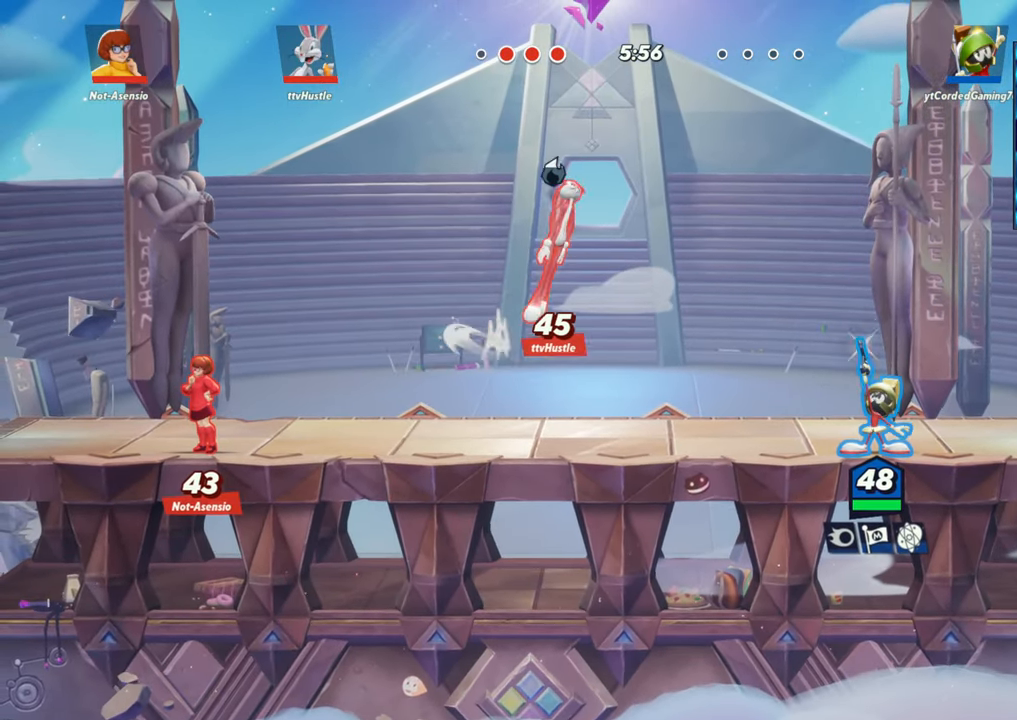
{"buttons": ["L2"], "left_stick": "right", "events": [[67, "R2", "down"], [117, "L2", "up"], [150, "R2", "up"], [183, "R1", "up"], [300, "left_stick", "center"], [333, "L2", "down"], [350, "left_stick", "right"]]}
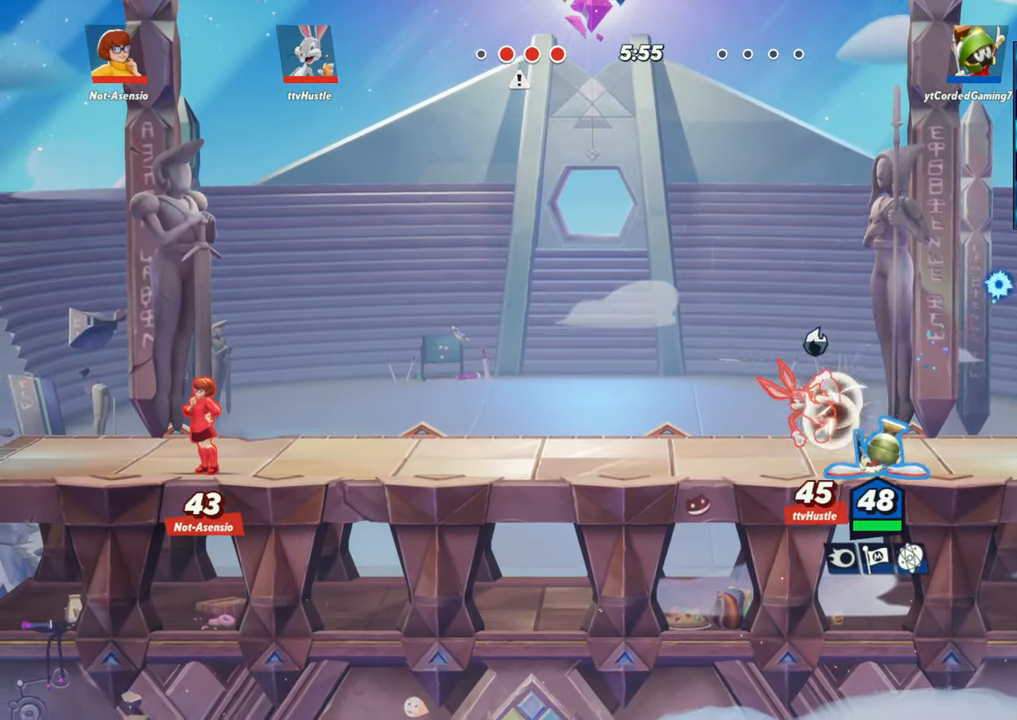
{"buttons": [], "left_stick": "left", "events": [[17, "L2", "up"], [67, "L2", "down"], [83, "R2", "down"], [183, "R2", "up"], [200, "L2", "up"], [283, "left_stick", "center"], [500, "left_stick", "left"]]}
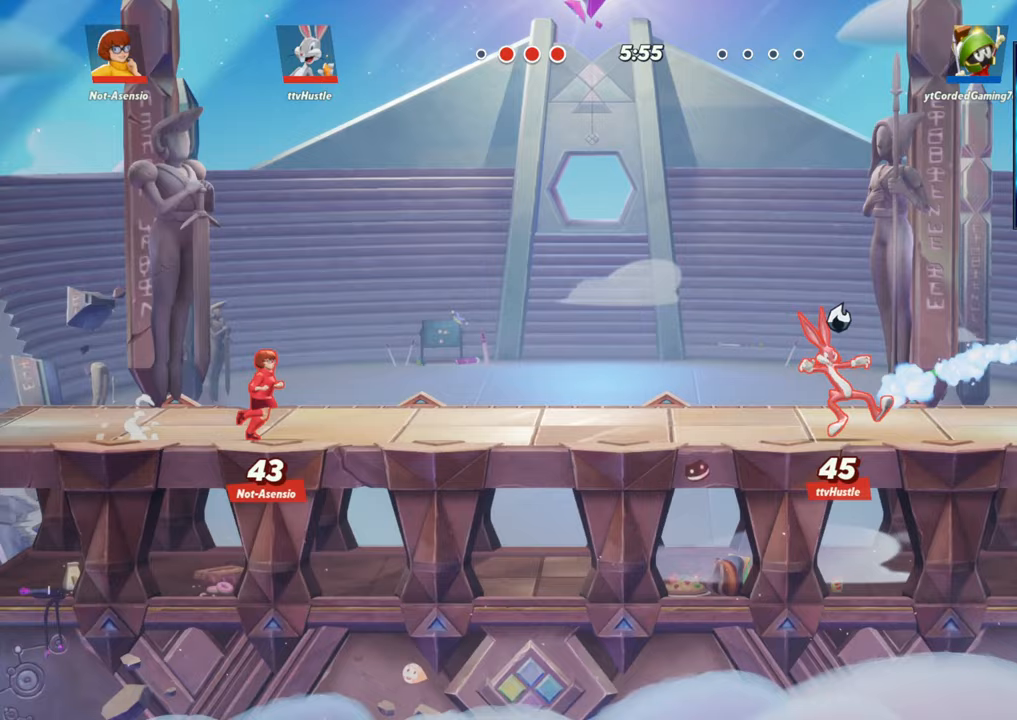
{"buttons": ["L2"], "left_stick": "left", "events": [[300, "L2", "down"], [383, "R2", "down"], [500, "R2", "up"]]}
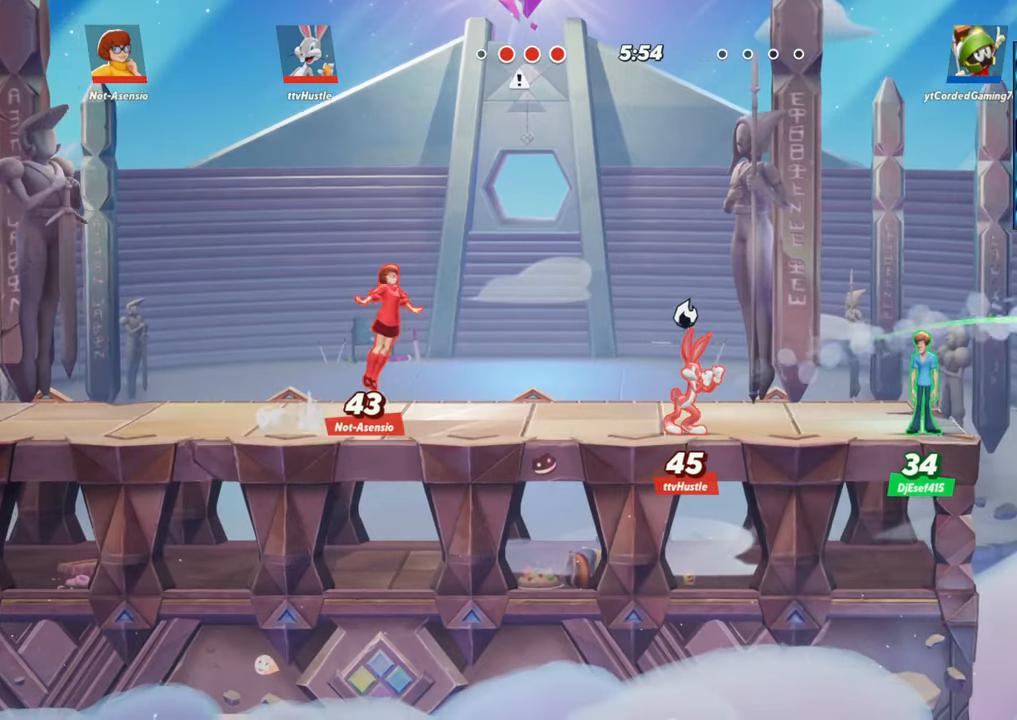
{"buttons": [], "left_stick": "left", "events": [[17, "L2", "up"], [150, "R2", "down"], [217, "R2", "up"]]}
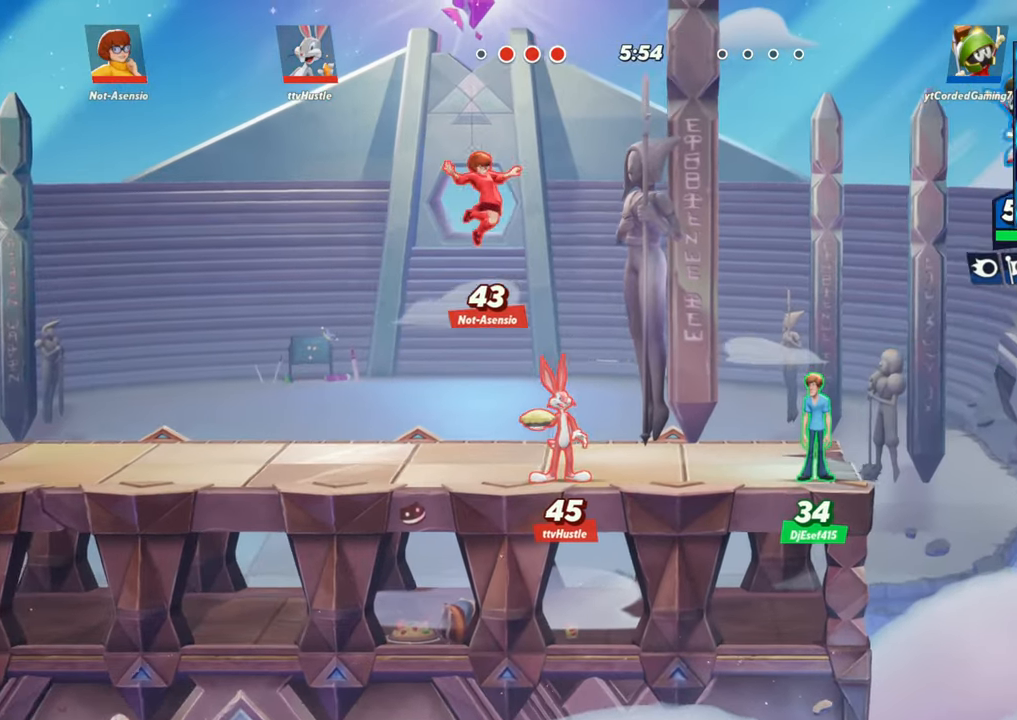
{"buttons": [], "left_stick": "right", "events": [[117, "left_stick", "center"], [433, "left_stick", "right"]]}
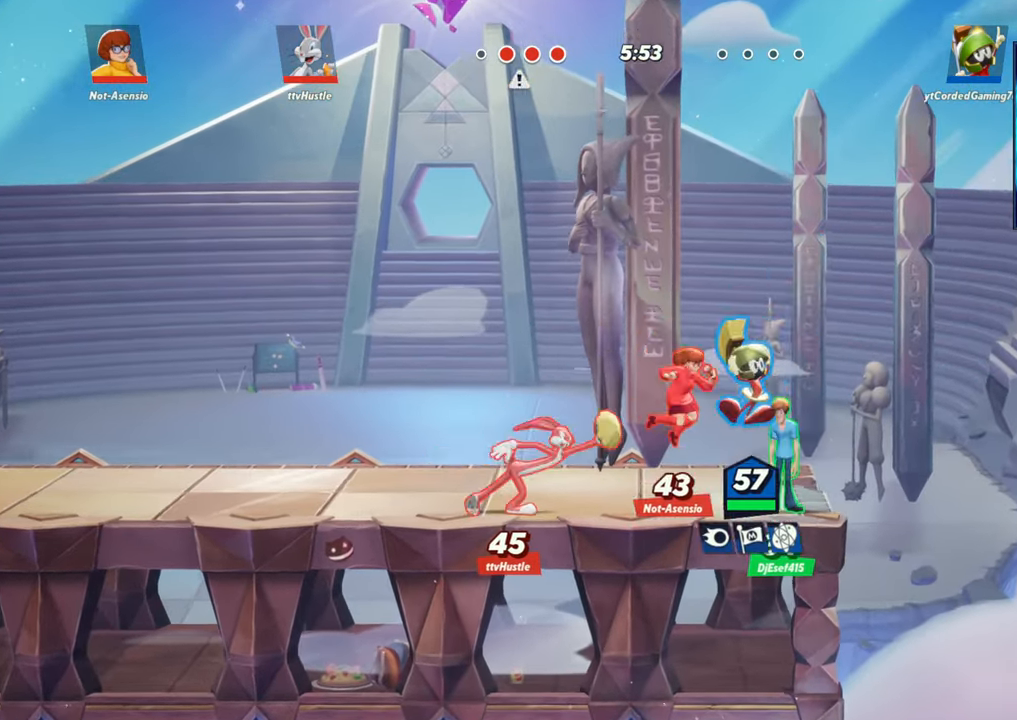
{"buttons": [], "left_stick": "left", "events": [[117, "left_stick", "down-right"], [183, "L2", "down"], [217, "R2", "down"], [317, "left_stick", "center"], [333, "L2", "up"], [333, "R2", "up"], [450, "left_stick", "left"]]}
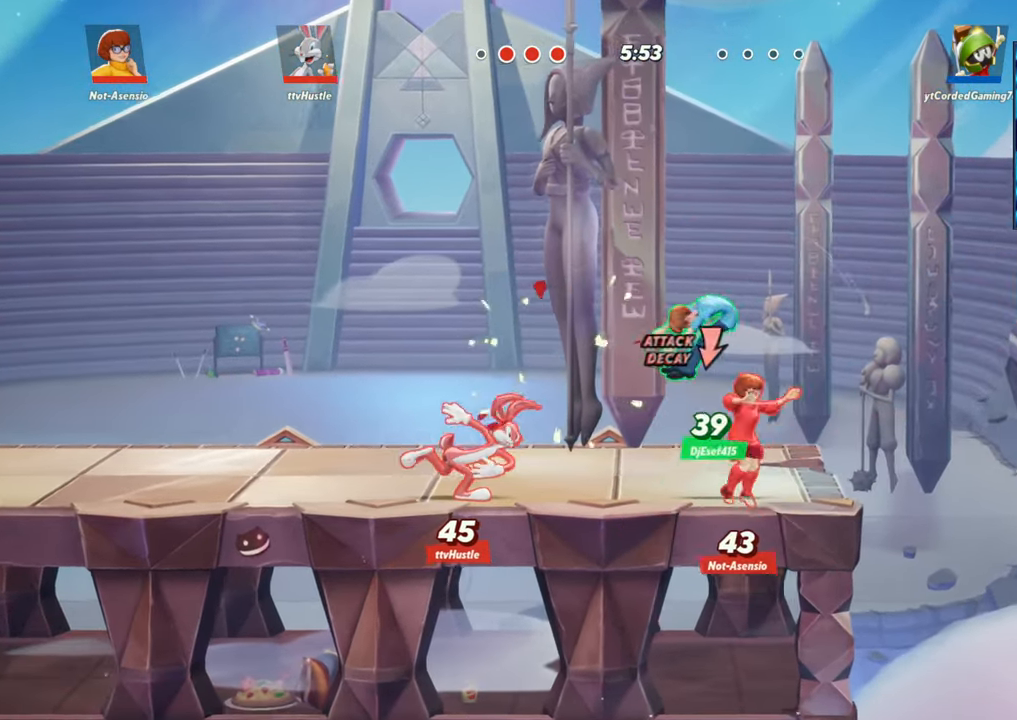
{"buttons": ["L1"], "left_stick": "left", "events": [[333, "L1", "down"]]}
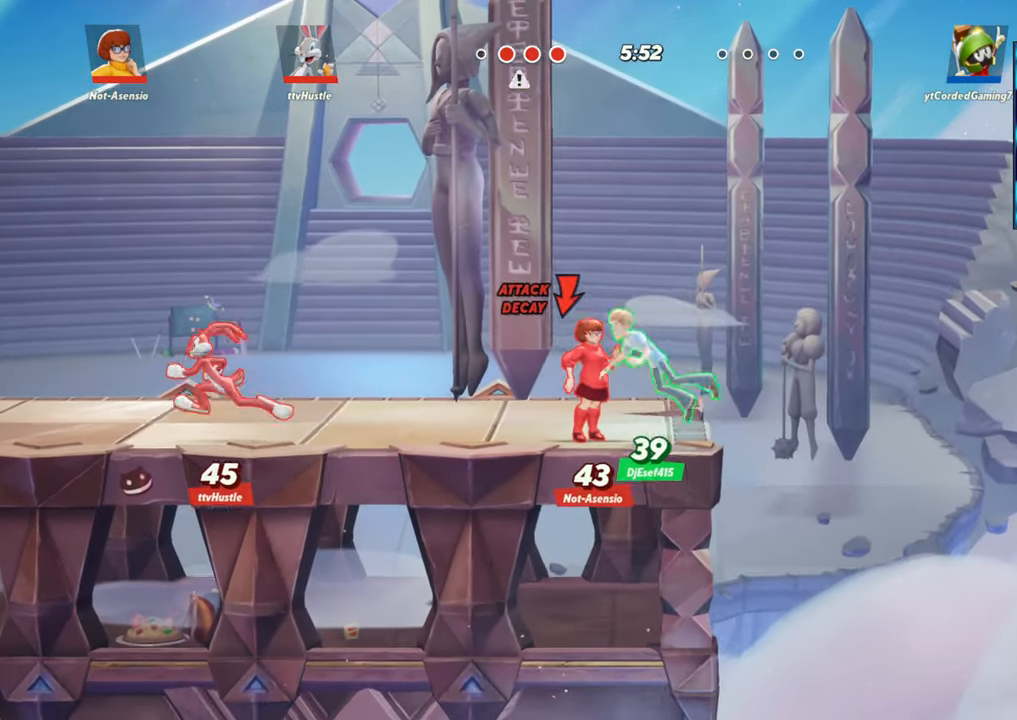
{"buttons": [], "left_stick": "left", "events": [[133, "L1", "up"]]}
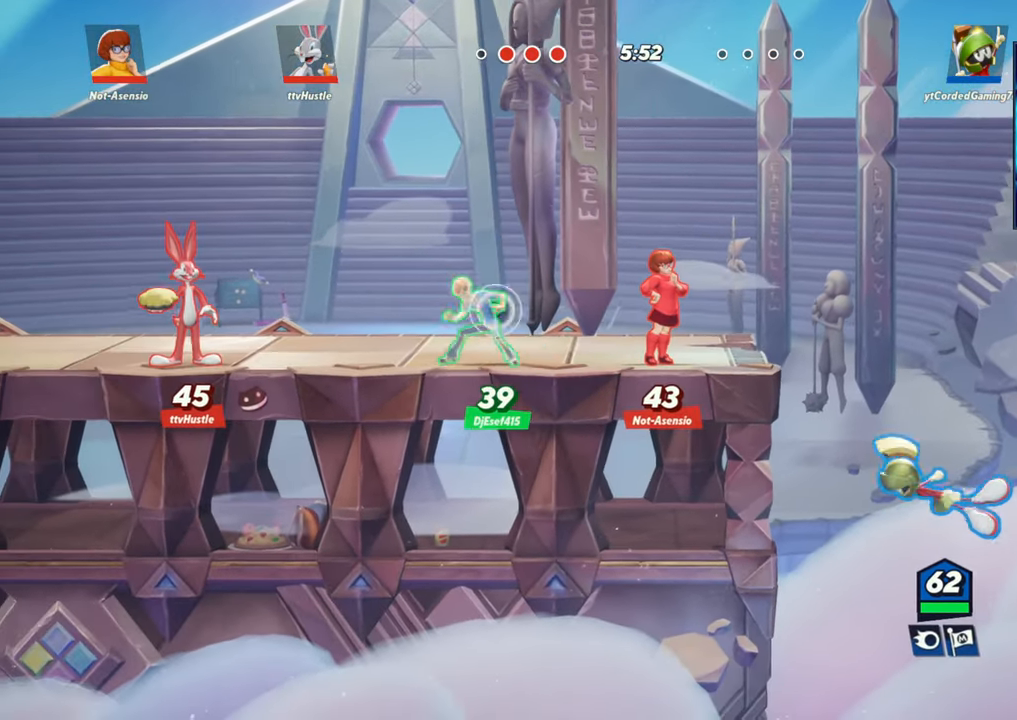
{"buttons": [], "left_stick": "left", "events": [[67, "R2", "down"], [217, "R2", "up"], [400, "left_stick", "up"], [500, "left_stick", "left"]]}
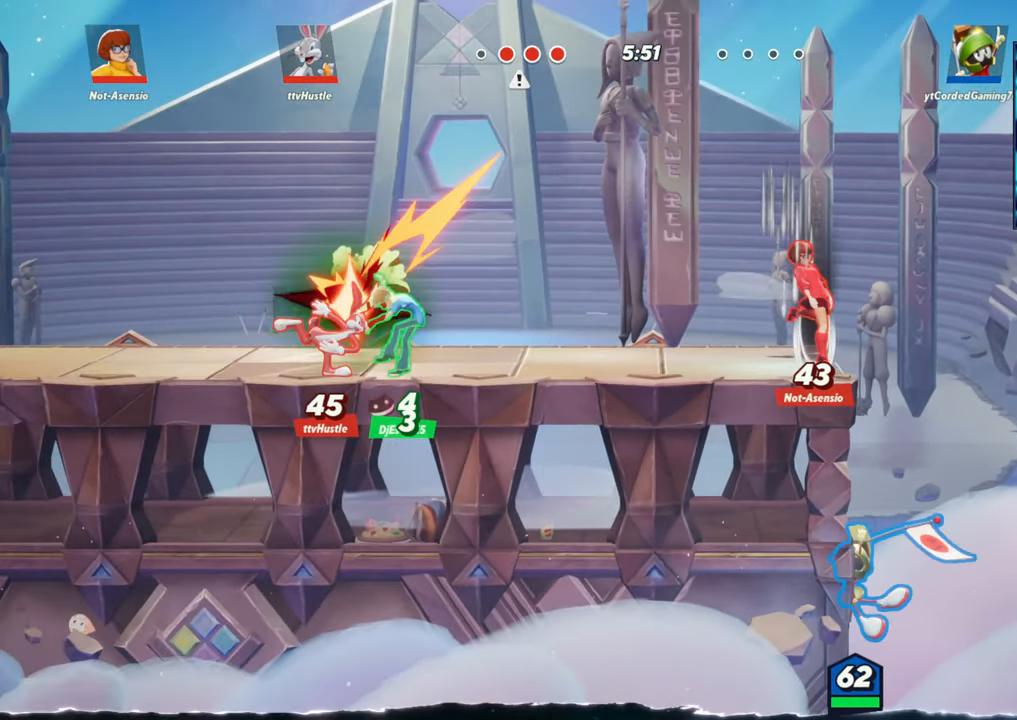
{"buttons": ["R2"], "left_stick": "up", "events": [[150, "left_stick", "up"], [267, "left_stick", "up-left"], [400, "R2", "down"], [400, "left_stick", "up"]]}
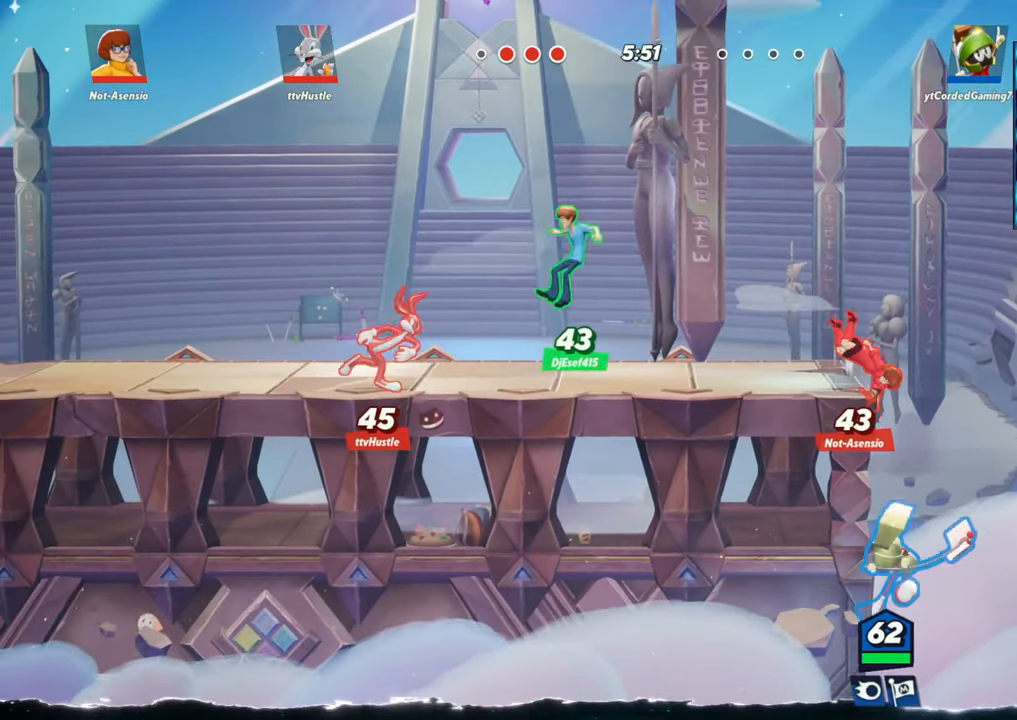
{"buttons": [], "left_stick": "left", "events": [[17, "R2", "up"], [83, "R1", "down"], [217, "R1", "up"], [383, "left_stick", "left"]]}
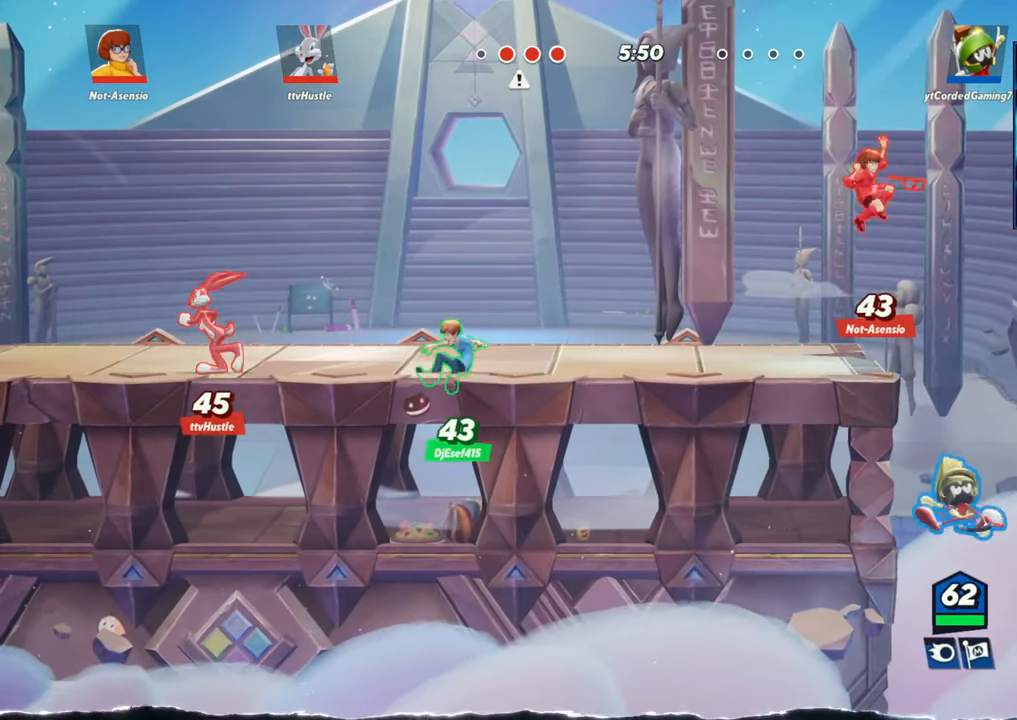
{"buttons": [], "left_stick": "up-left", "events": [[383, "R2", "down"], [383, "left_stick", "up-left"], [483, "R2", "up"]]}
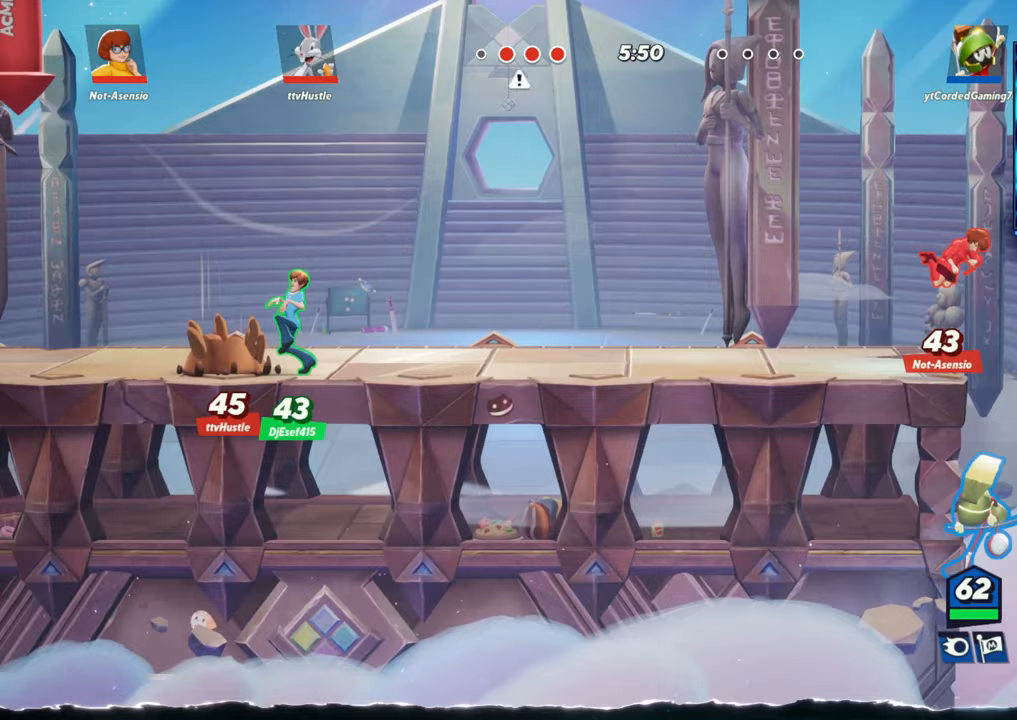
{"buttons": [], "left_stick": "down-left", "events": [[67, "R1", "down"], [167, "R1", "up"], [233, "left_stick", "down-left"]]}
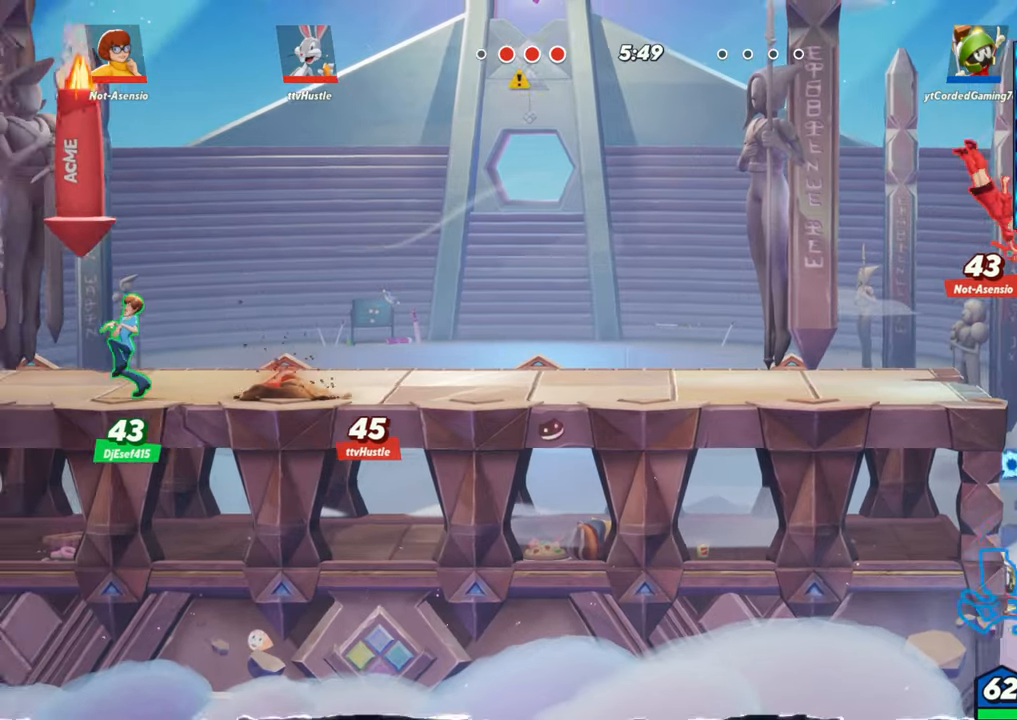
{"buttons": [], "left_stick": "up-left", "events": [[117, "L2", "down"], [167, "left_stick", "up-left"], [183, "R2", "down"], [233, "L2", "up"], [250, "R2", "up"], [317, "R2", "down"], [367, "R2", "up"], [400, "R2", "down"], [467, "R2", "up"]]}
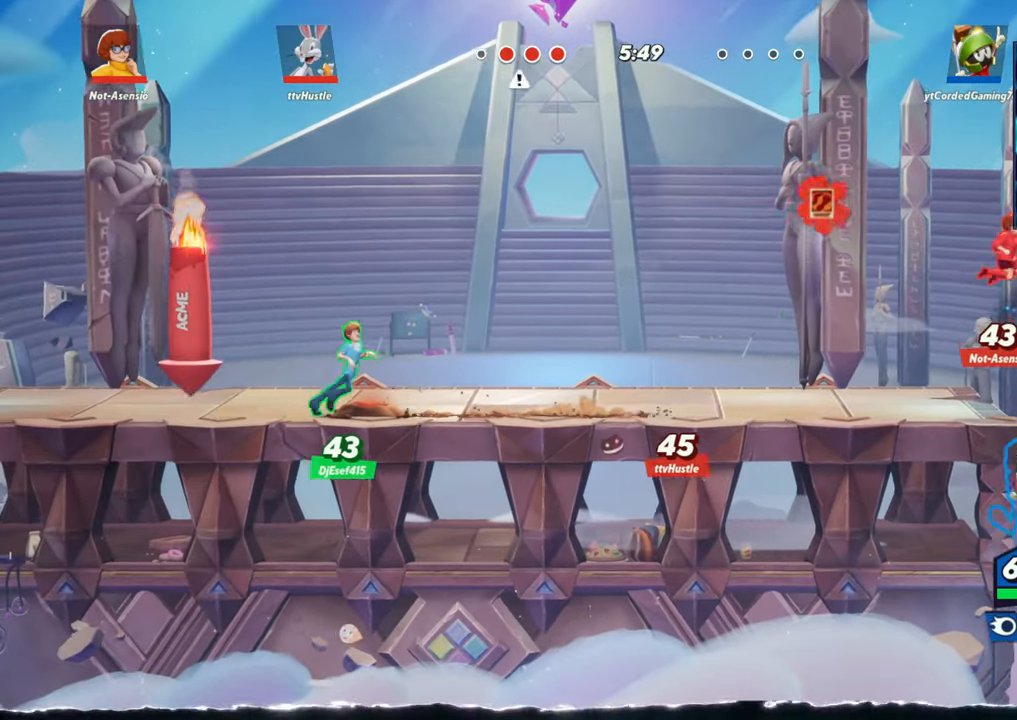
{"buttons": [], "left_stick": "up-left", "events": [[33, "R2", "down"], [100, "R2", "up"], [150, "R2", "down"], [200, "R2", "up"], [250, "L2", "down"], [367, "L2", "up"]]}
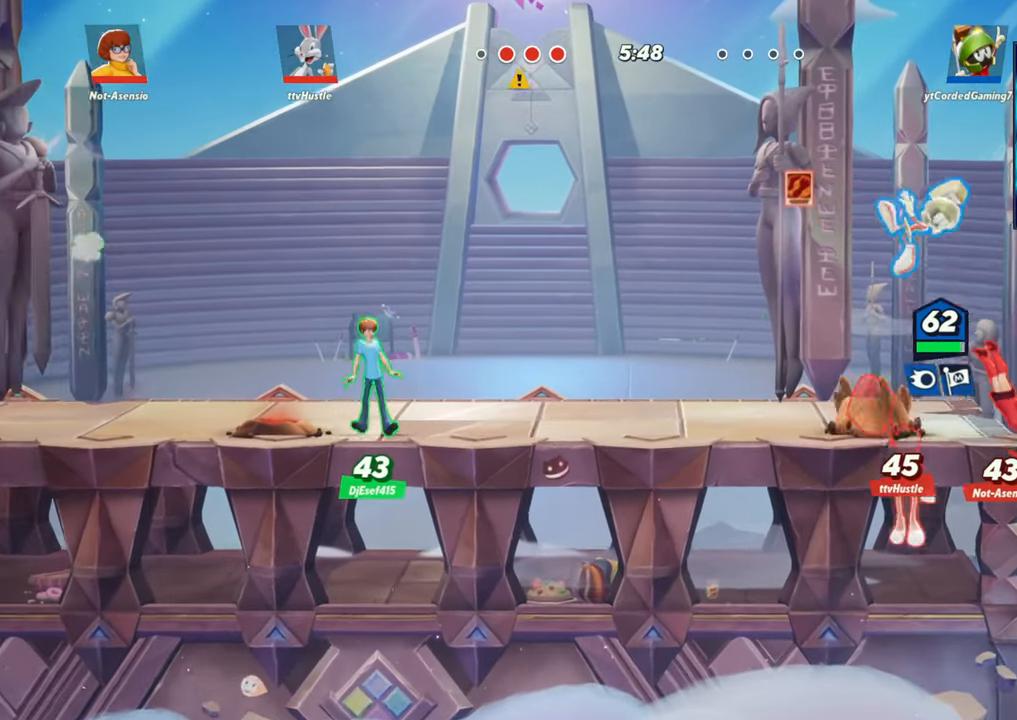
{"buttons": [], "left_stick": "left", "events": [[100, "R2", "down"], [117, "R2", "up"], [183, "left_stick", "left"]]}
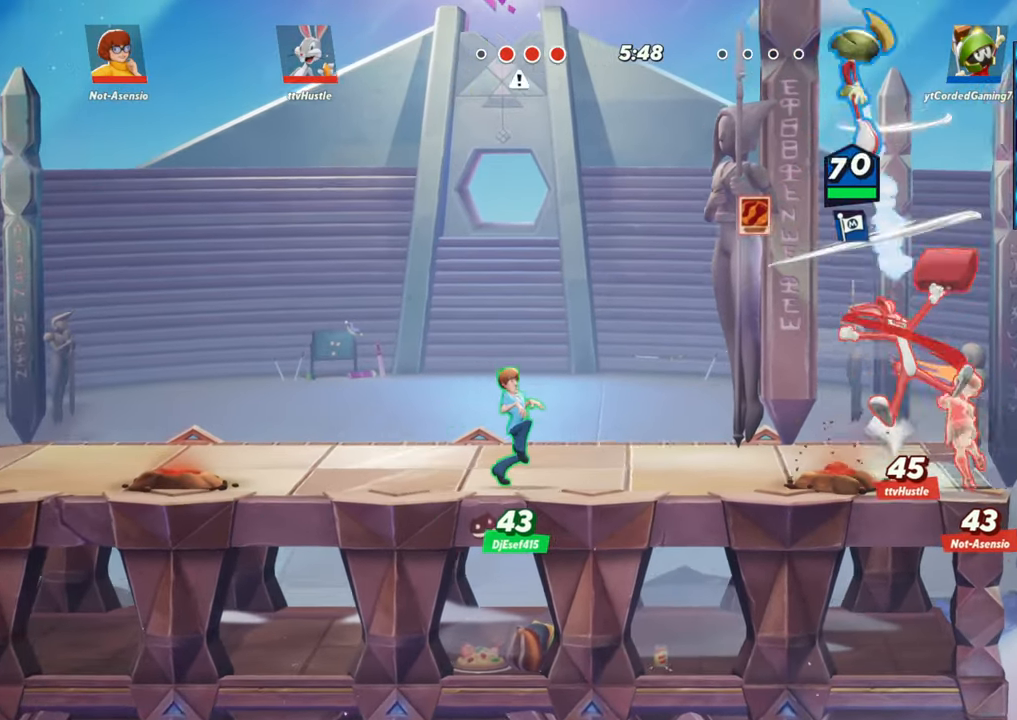
{"buttons": [], "left_stick": "left", "events": []}
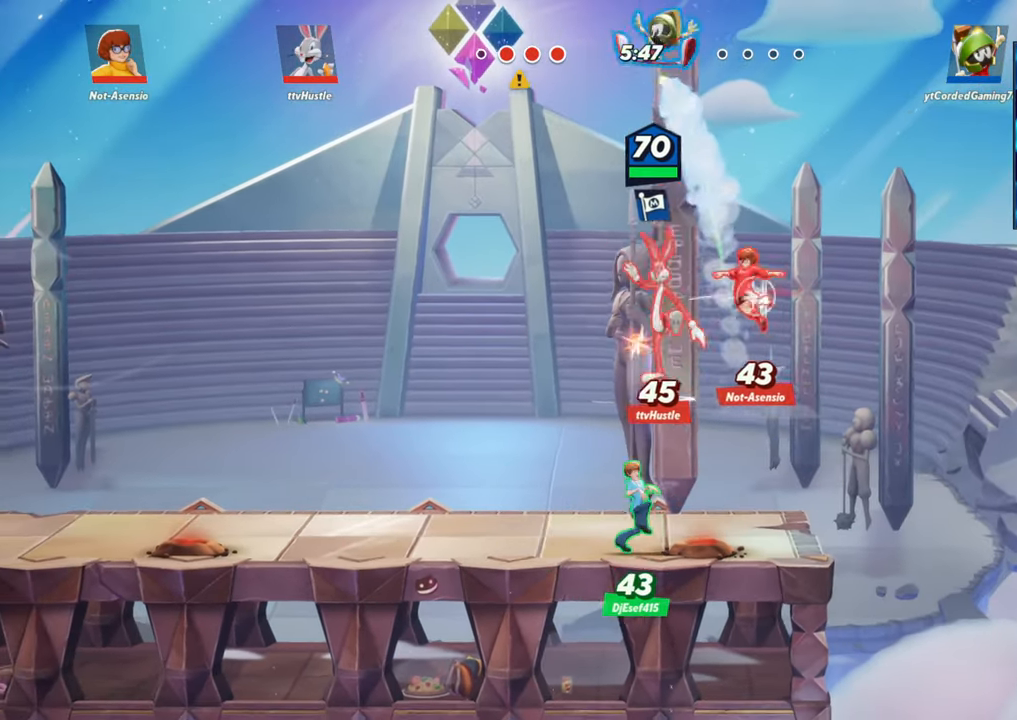
{"buttons": [], "left_stick": "left", "events": [[117, "L2", "down"], [150, "R2", "down"], [250, "L2", "up"], [267, "R2", "up"]]}
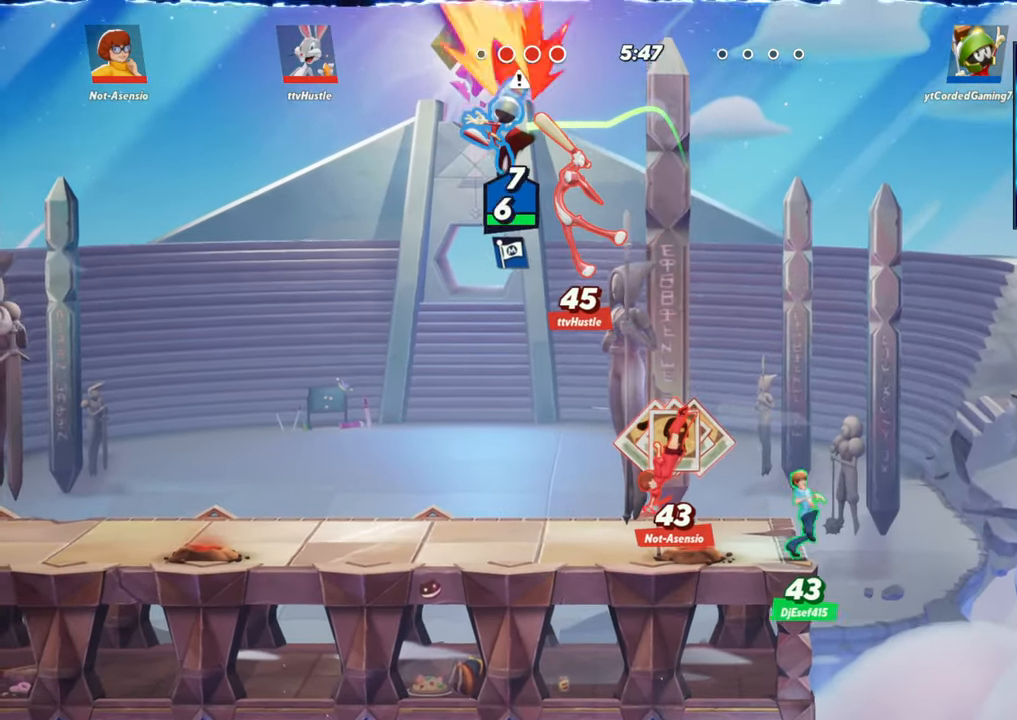
{"buttons": [], "left_stick": "down", "events": [[400, "left_stick", "down"]]}
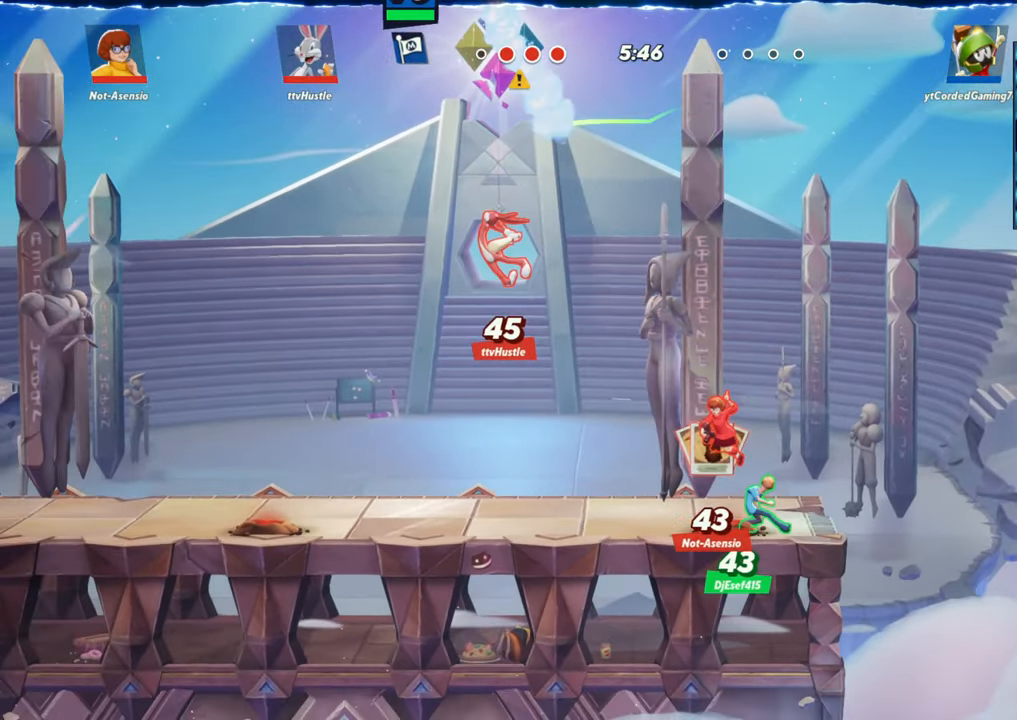
{"buttons": [], "left_stick": "center", "events": [[33, "L1", "down"], [183, "L1", "up"], [433, "left_stick", "center"]]}
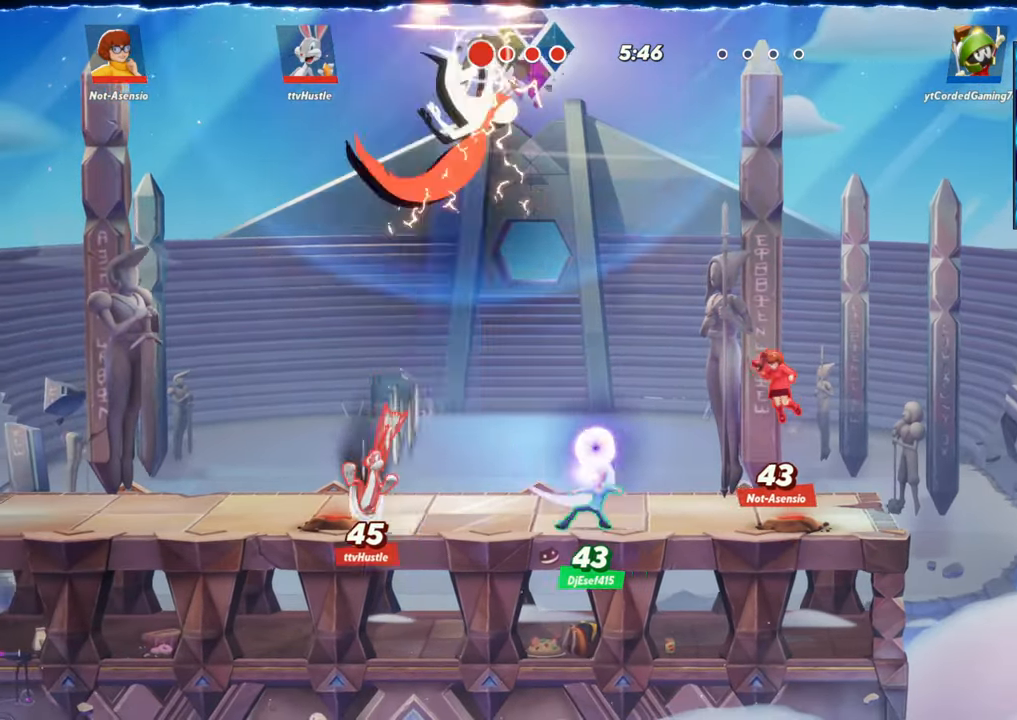
{"buttons": [], "left_stick": "center", "events": []}
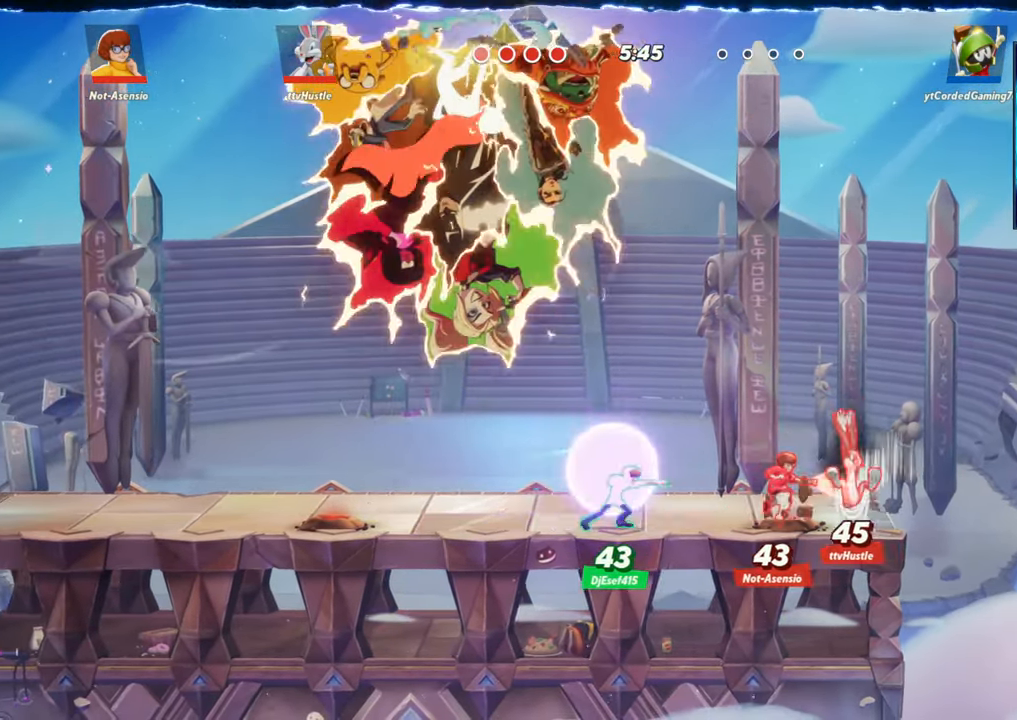
{"buttons": [], "left_stick": "center", "events": []}
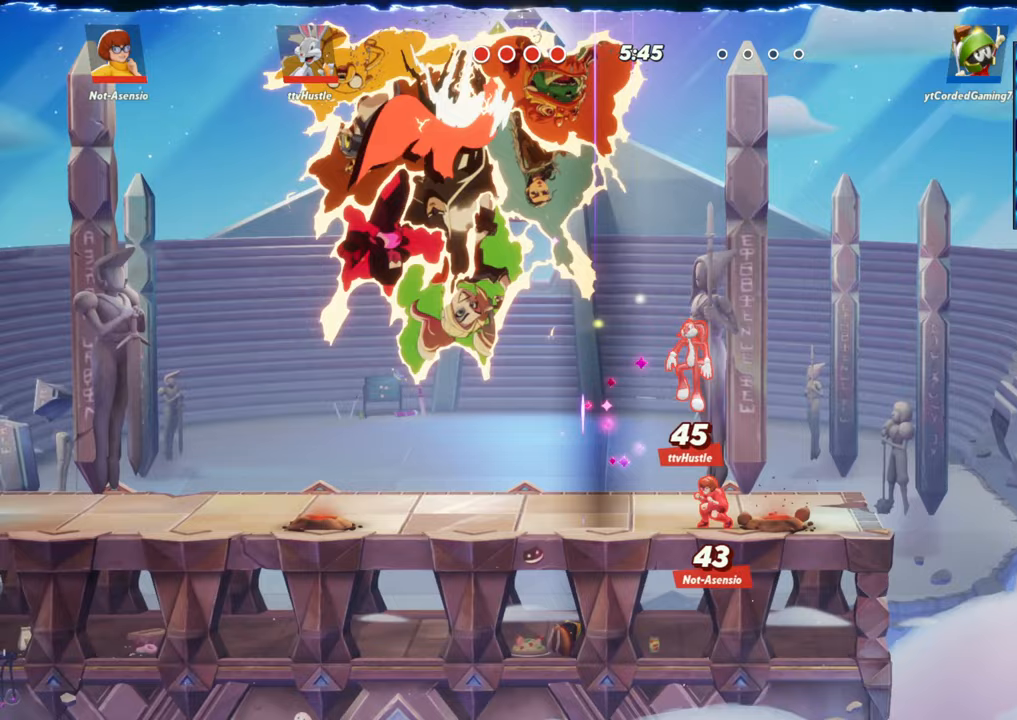
{"buttons": [], "left_stick": "center", "events": []}